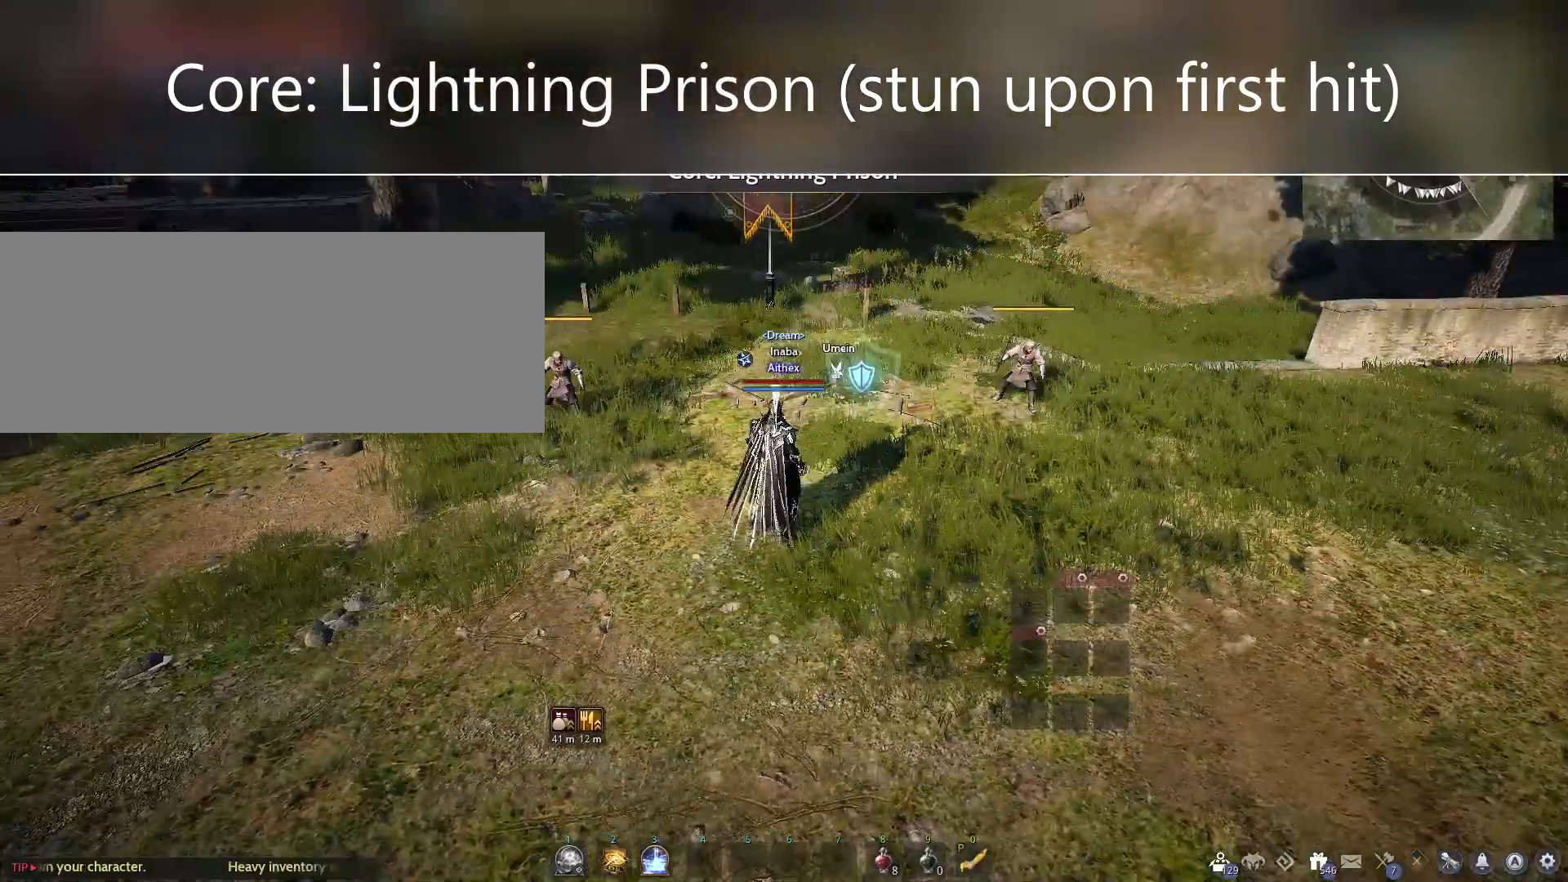
Gameplay with keyboard and mouse; each line is a JSON object with the keys and mouse buttons held at the frame after it. "events" lists presses ("down") and releases ("up") of "a", "c", "d", "e", "f", "q", "s", "shift", "space", "tab", "w", "mouse_left" and "mouse_right" between this image and that frame as [ms after this image, input, new state], when the widget could be followed in between. "mouse_left", "mouse_right" = the "left", "right" buttons of the "mouse" list. No other keys are recorded. Mouse movement is not recorded.
{"keys": ["s"], "mouse": [], "events": []}
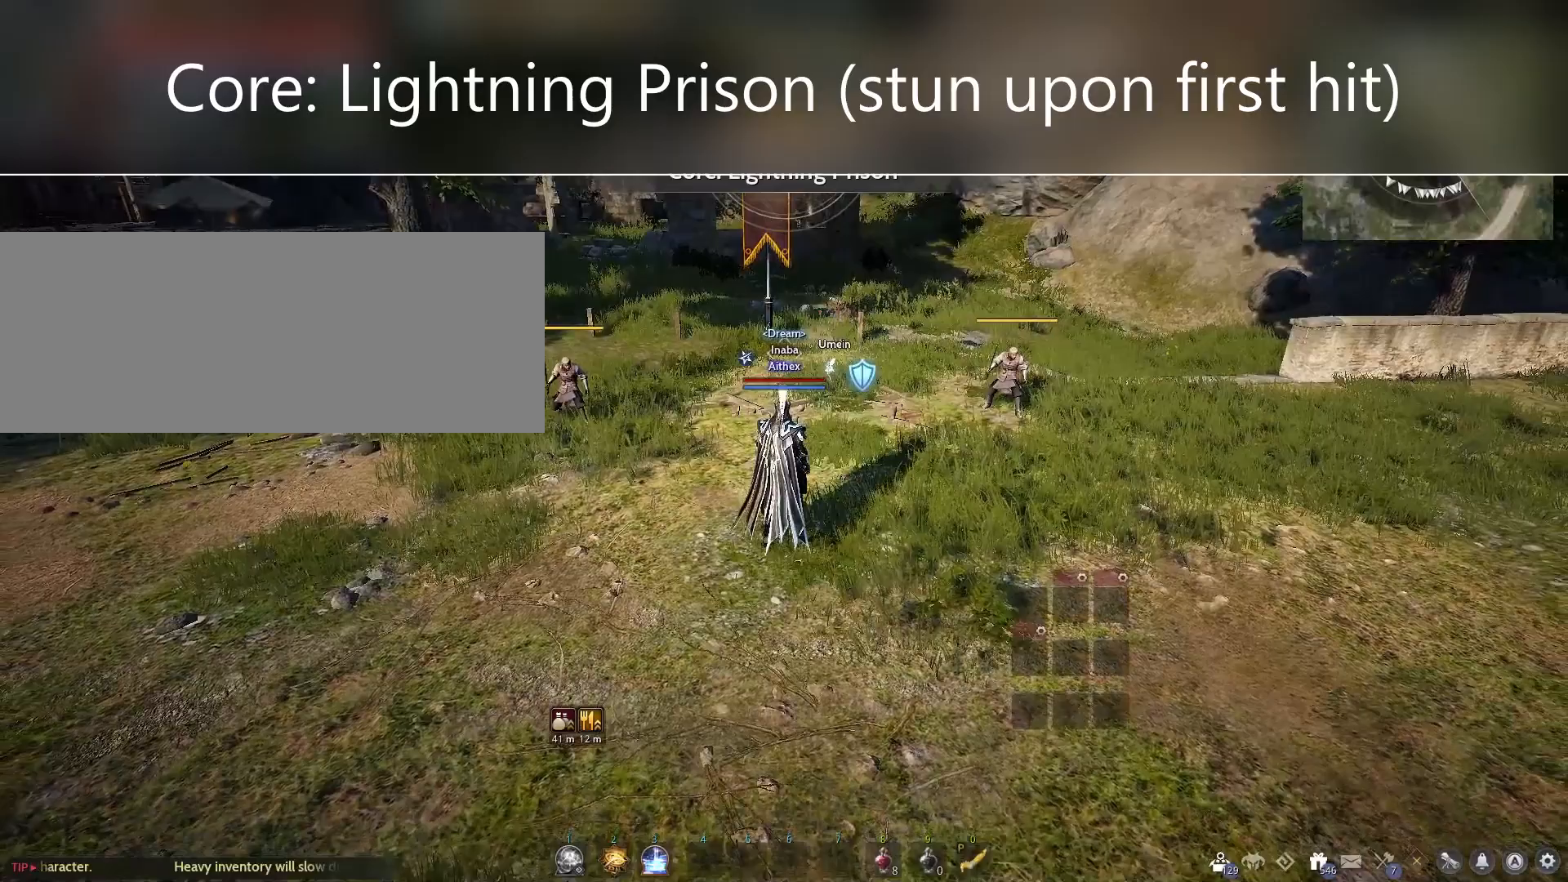
{"keys": [], "mouse": [], "events": [[333, "s", "up"]]}
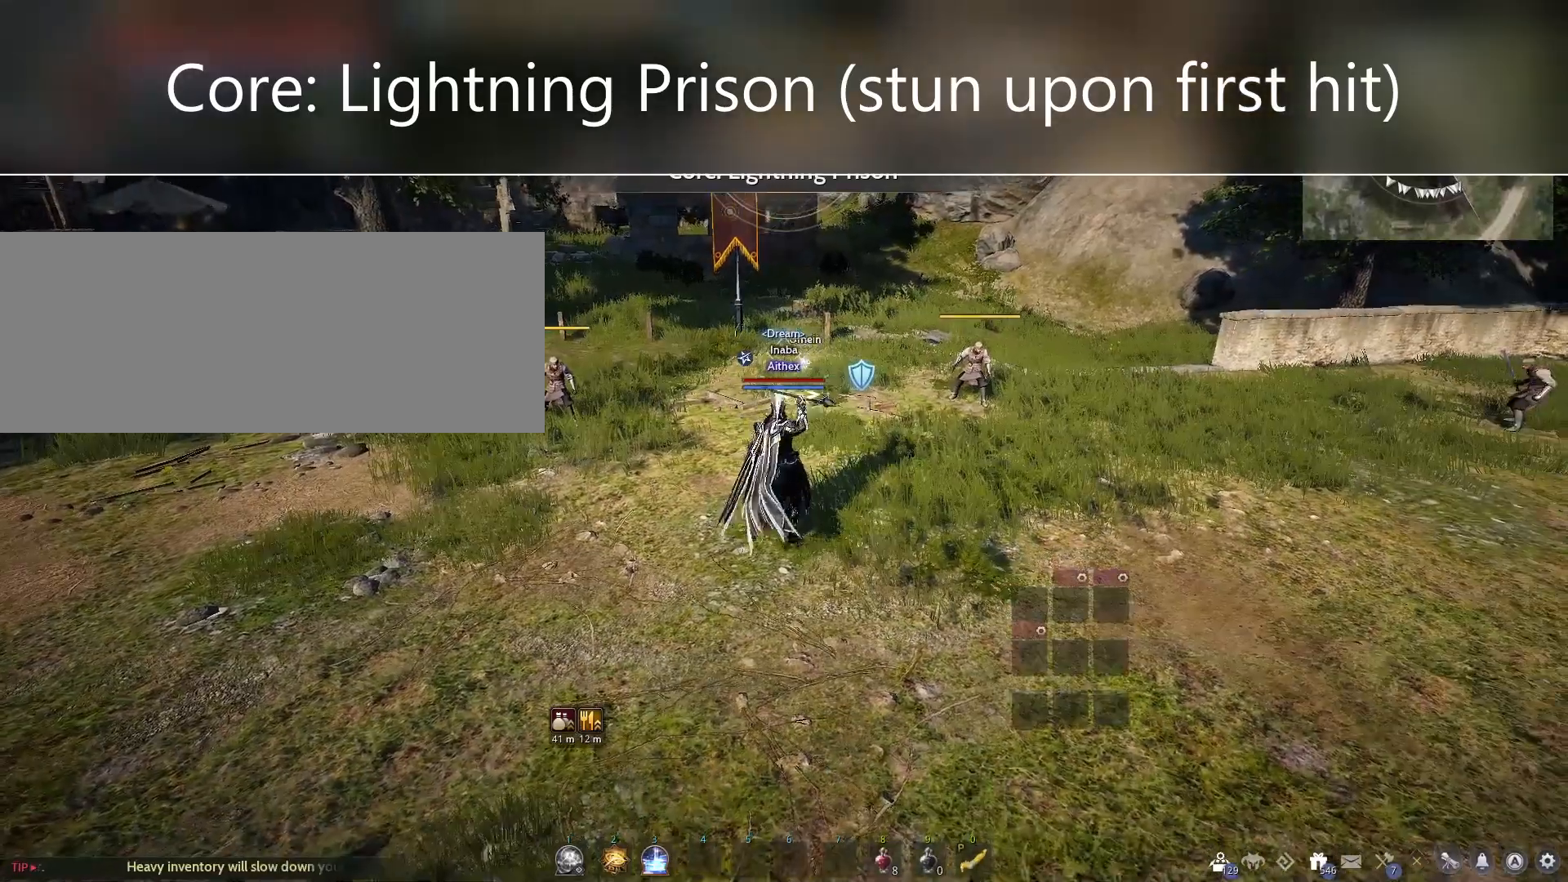
{"keys": ["f", "shift"], "mouse": [], "events": [[100, "shift", "down"], [333, "f", "down"]]}
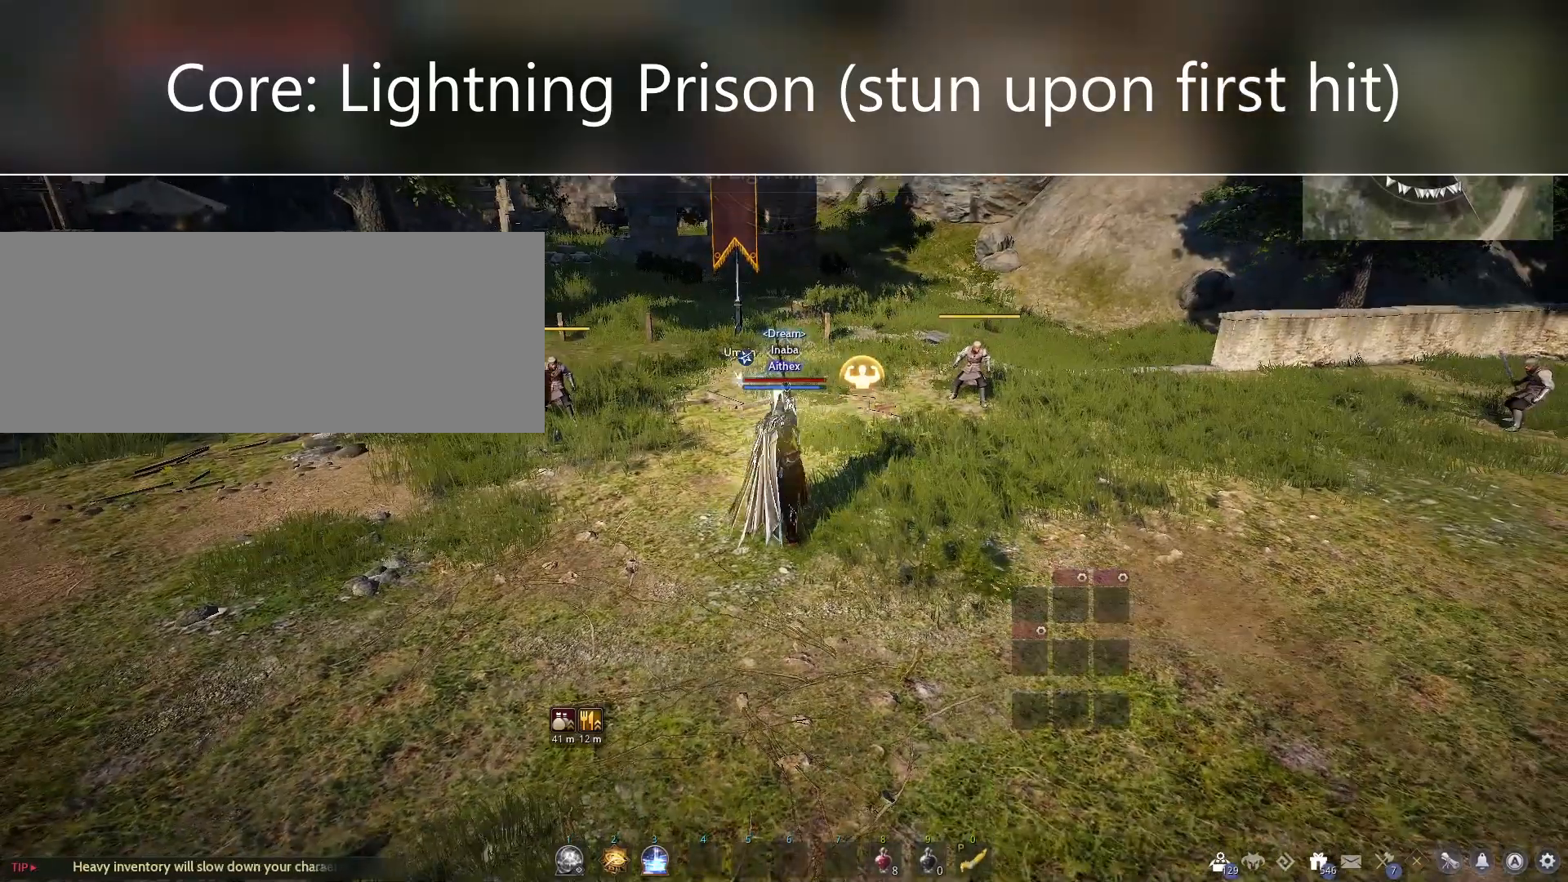
{"keys": [], "mouse": [], "events": [[33, "f", "up"], [133, "shift", "up"]]}